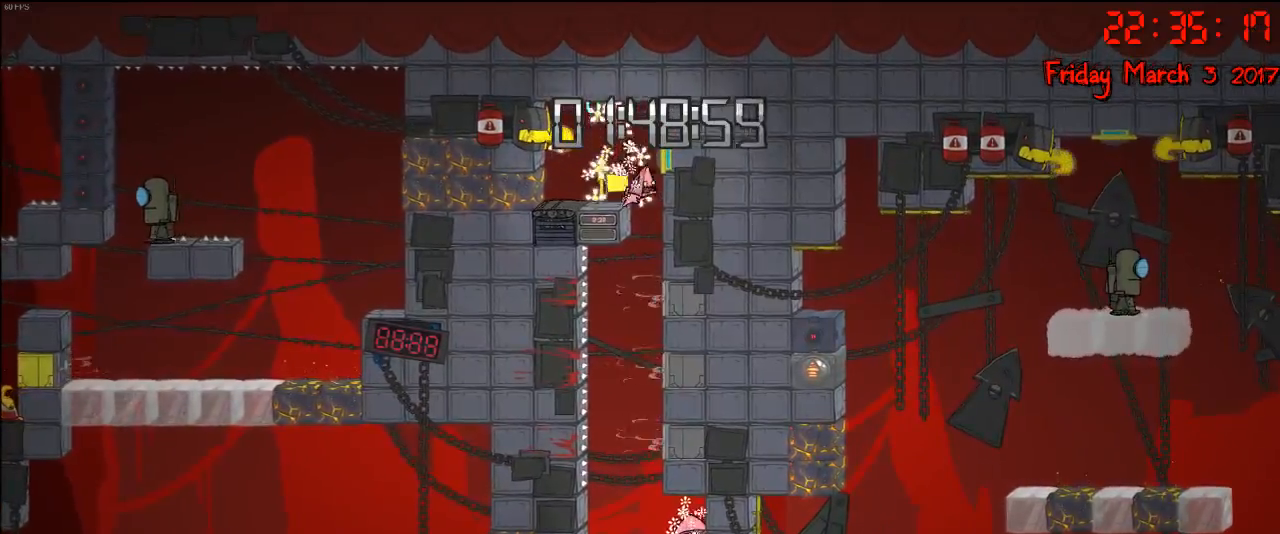
Gameplay with a controller (Xbox layout); each line is a JSON object with the inputs held at the frame after it. "events" lists button and stick changes between this image and that frame as [ms after this image, input, new state], when the widget could be followed in between.
{"buttons": [], "left_stick": "right", "right_stick": "center", "events": [[117, "left_stick", "center"], [233, "left_stick", "right"]]}
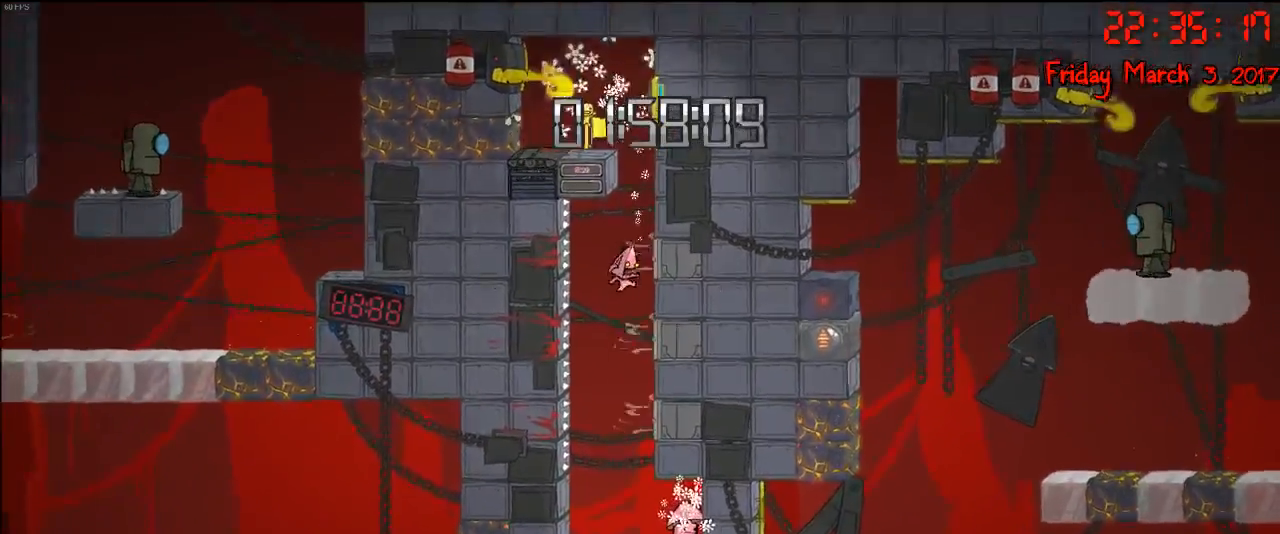
{"buttons": [], "left_stick": "right", "right_stick": "center", "events": []}
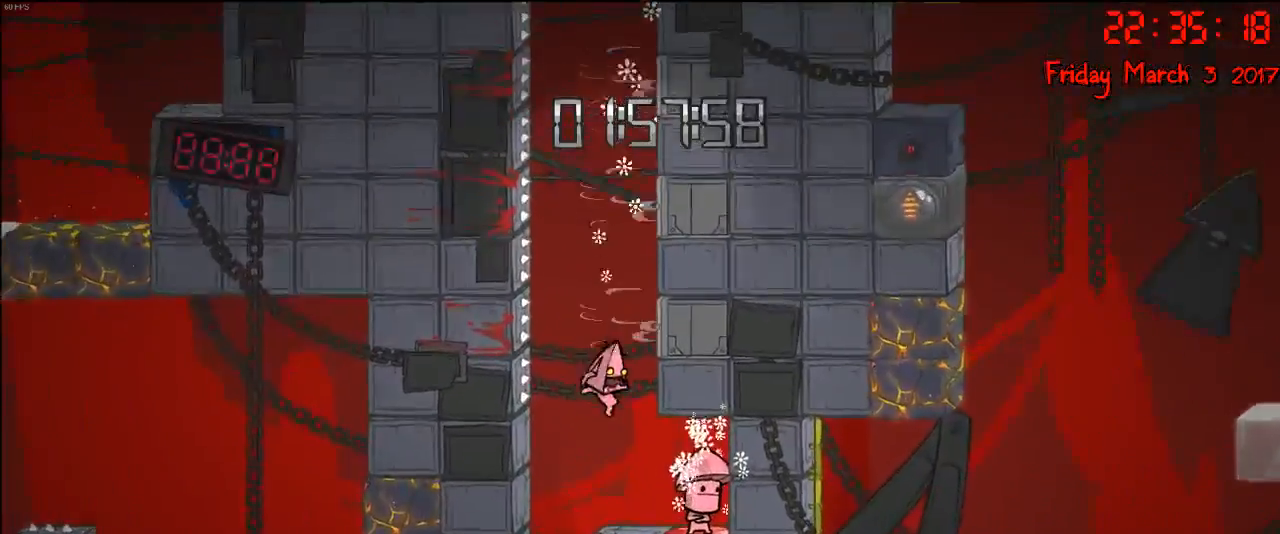
{"buttons": [], "left_stick": "center", "right_stick": "center", "events": [[317, "left_stick", "center"]]}
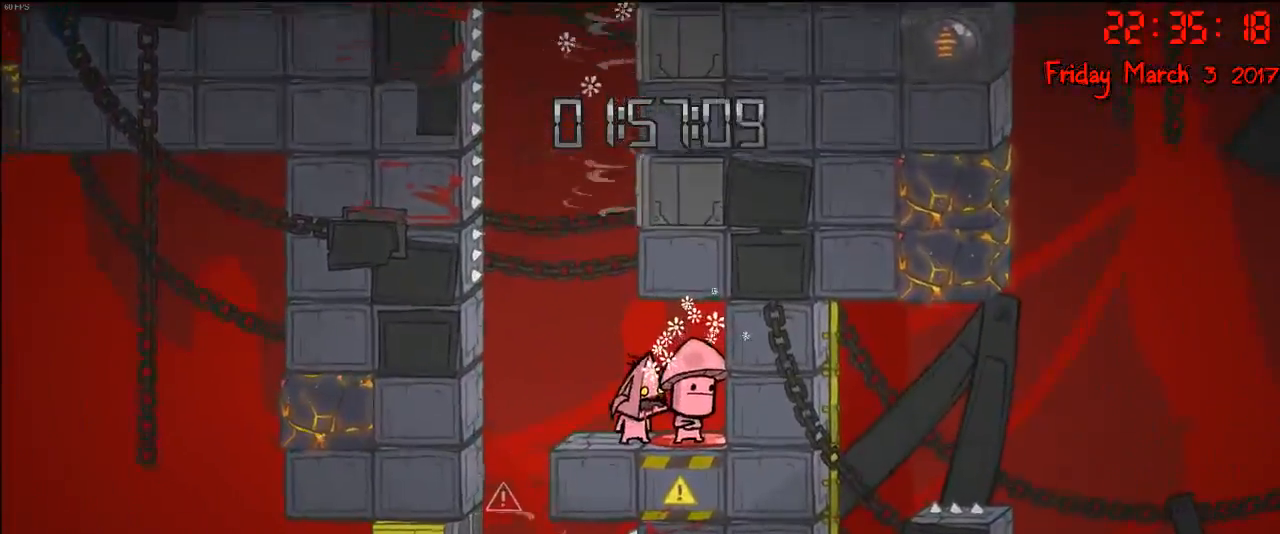
{"buttons": [], "left_stick": "left", "right_stick": "center", "events": [[17, "left_stick", "left"]]}
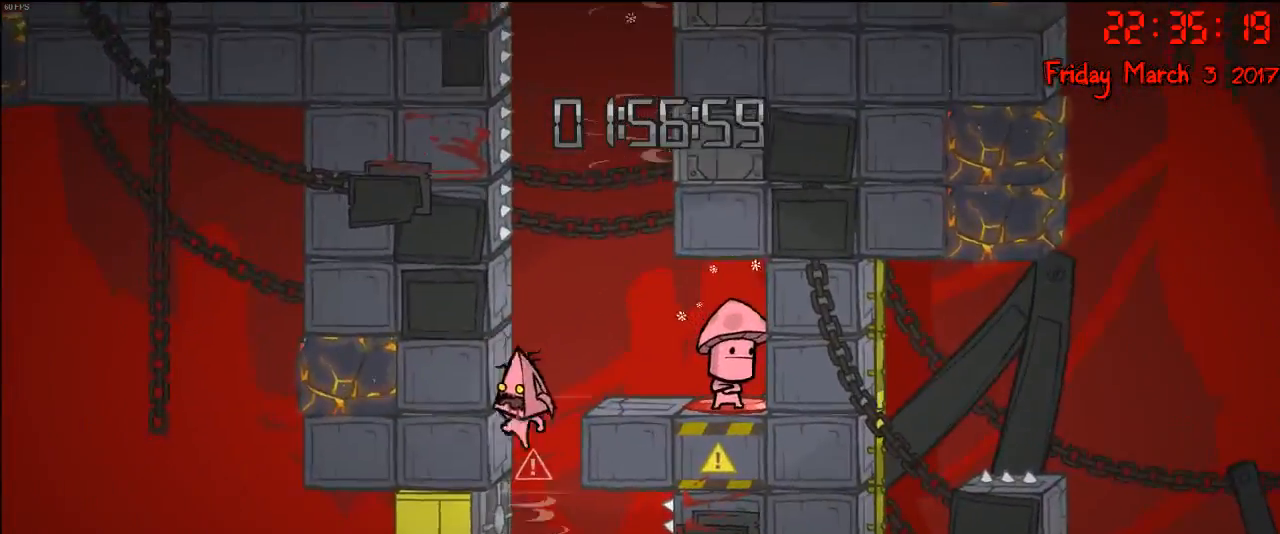
{"buttons": [], "left_stick": "left", "right_stick": "center", "events": []}
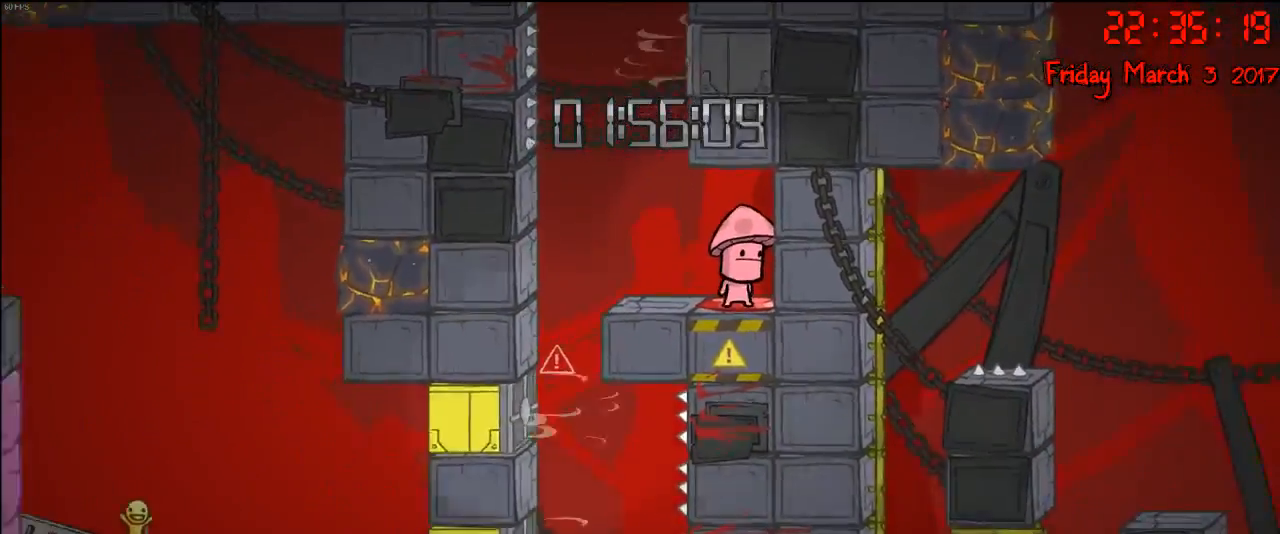
{"buttons": [], "left_stick": "left", "right_stick": "center", "events": []}
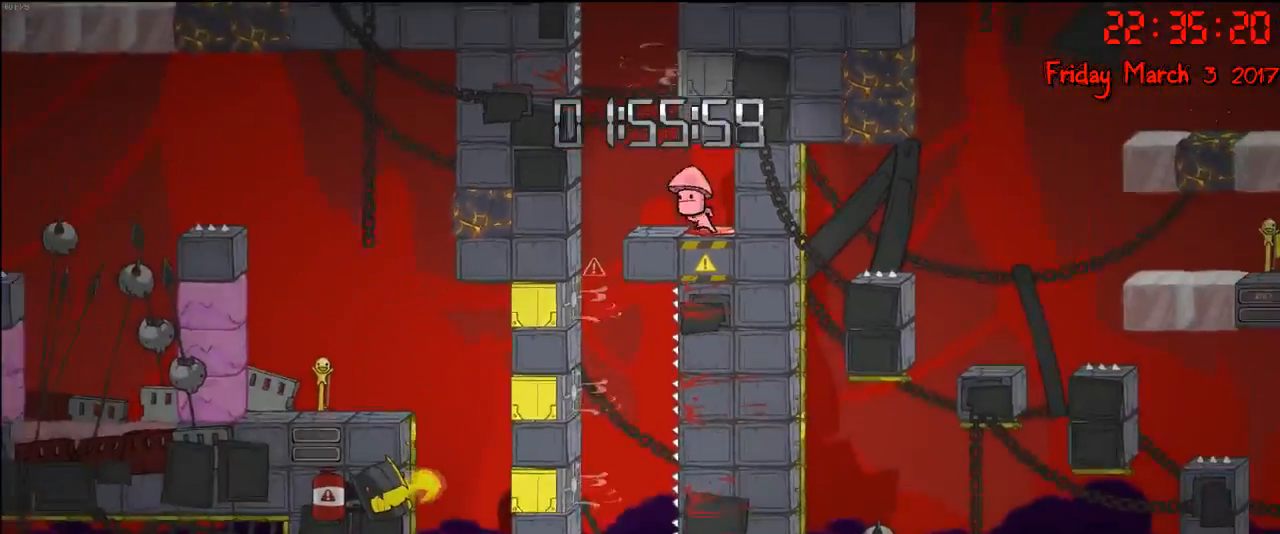
{"buttons": [], "left_stick": "center", "right_stick": "center", "events": [[217, "left_stick", "center"]]}
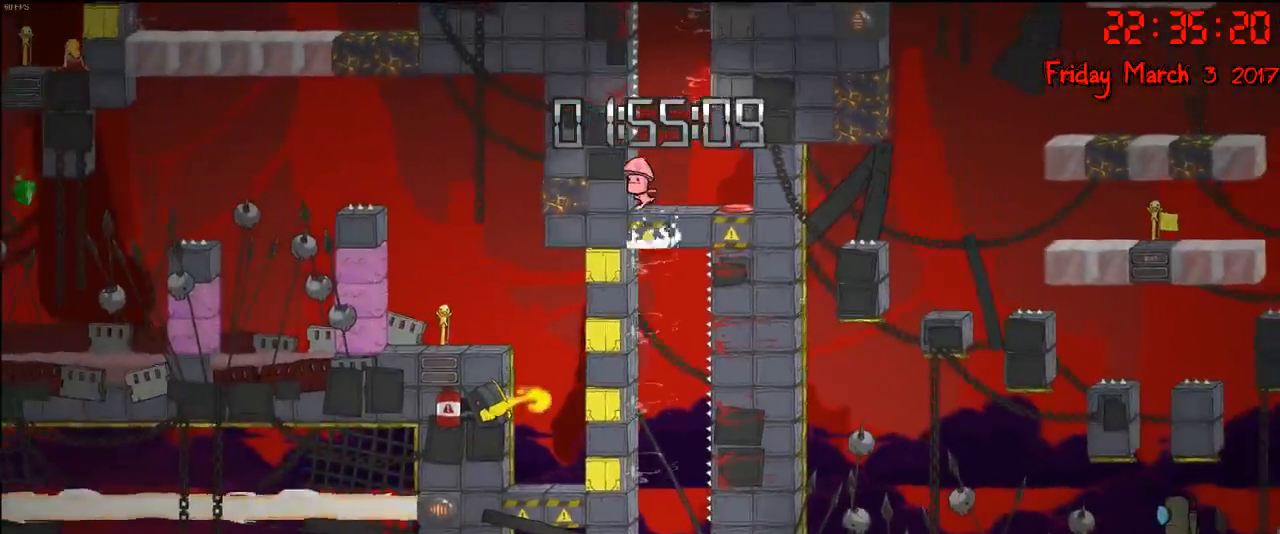
{"buttons": [], "left_stick": "center", "right_stick": "center"}
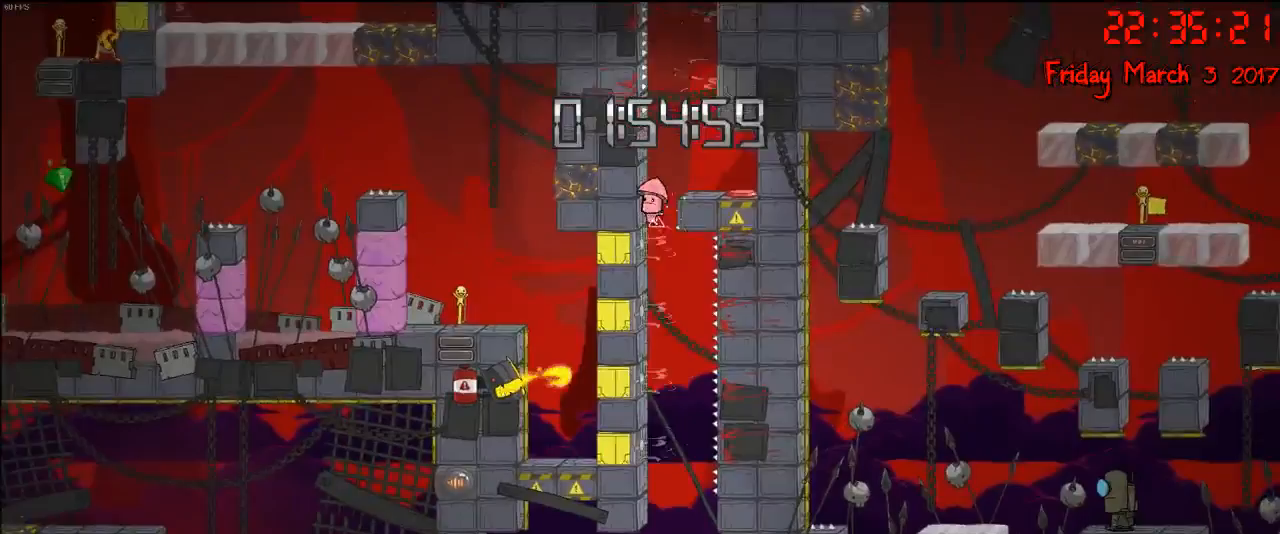
{"buttons": [], "left_stick": "center", "right_stick": "center", "events": []}
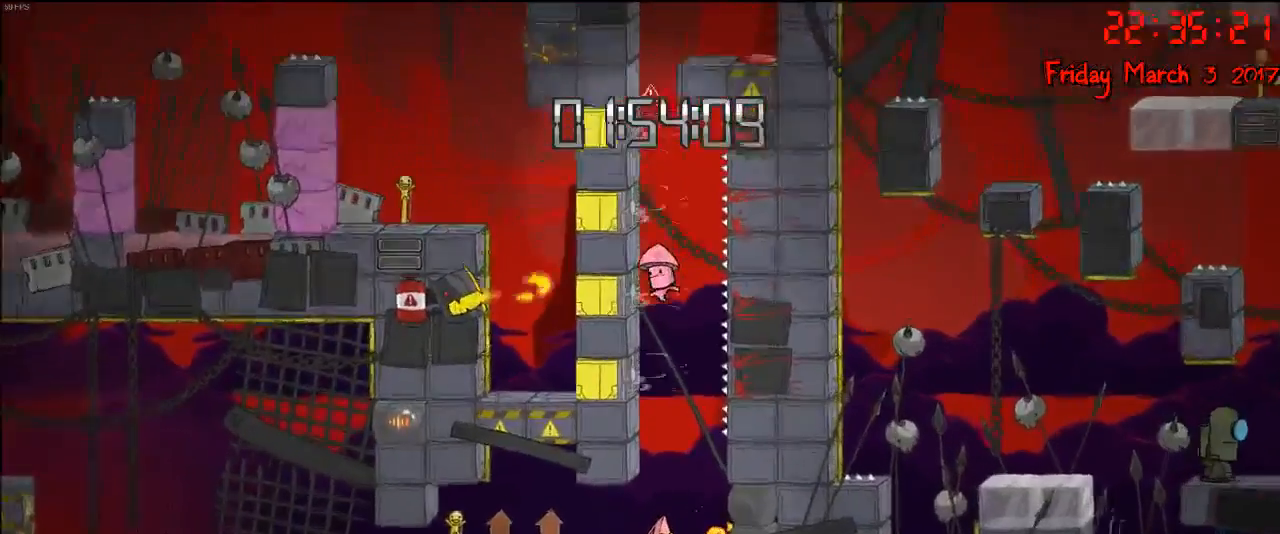
{"buttons": [], "left_stick": "center", "right_stick": "center", "events": []}
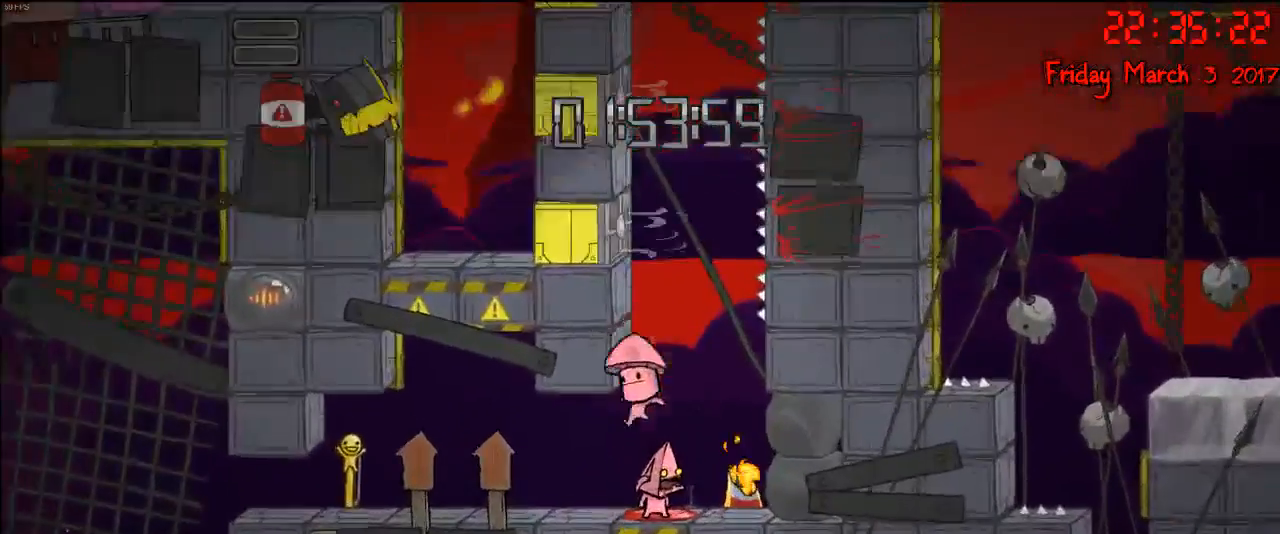
{"buttons": [], "left_stick": "down", "right_stick": "center", "events": [[167, "left_stick", "down"]]}
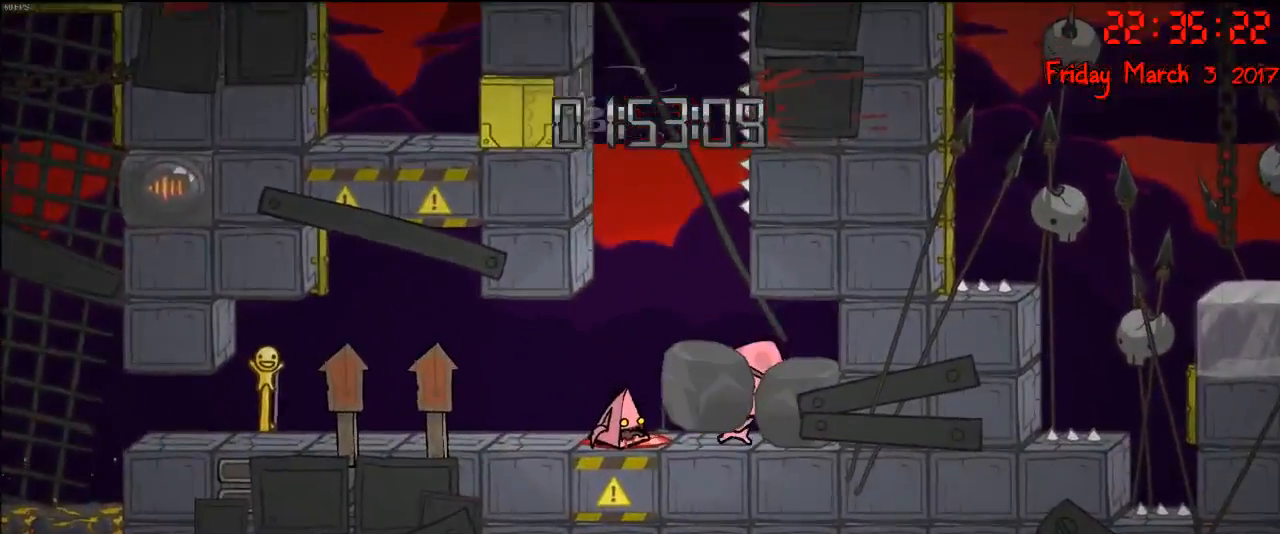
{"buttons": [], "left_stick": "down", "right_stick": "center", "events": []}
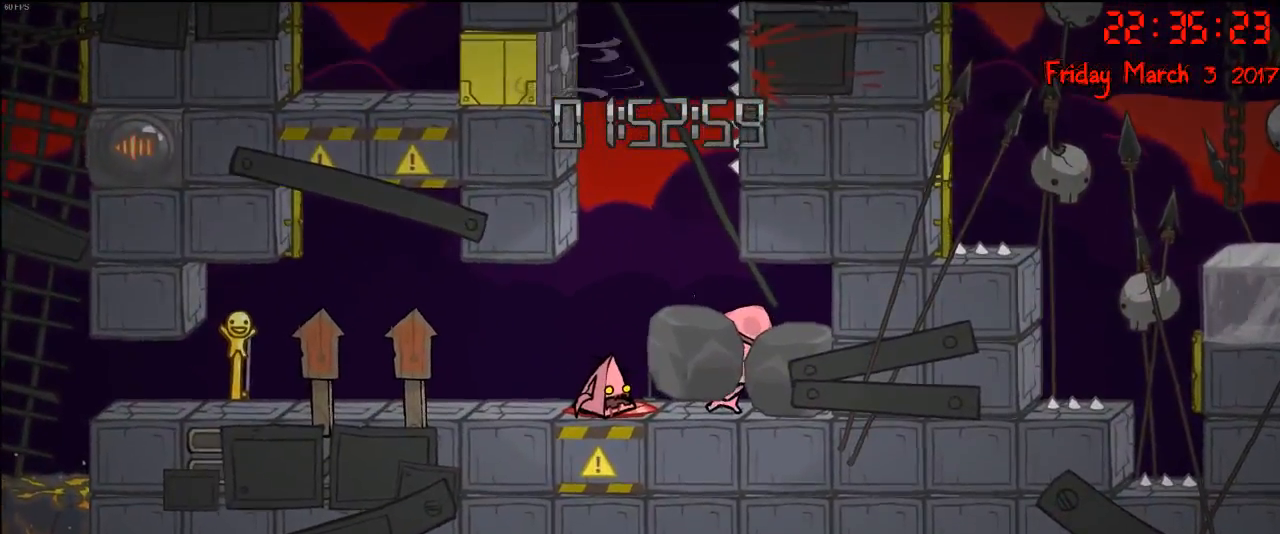
{"buttons": [], "left_stick": "down", "right_stick": "center", "events": []}
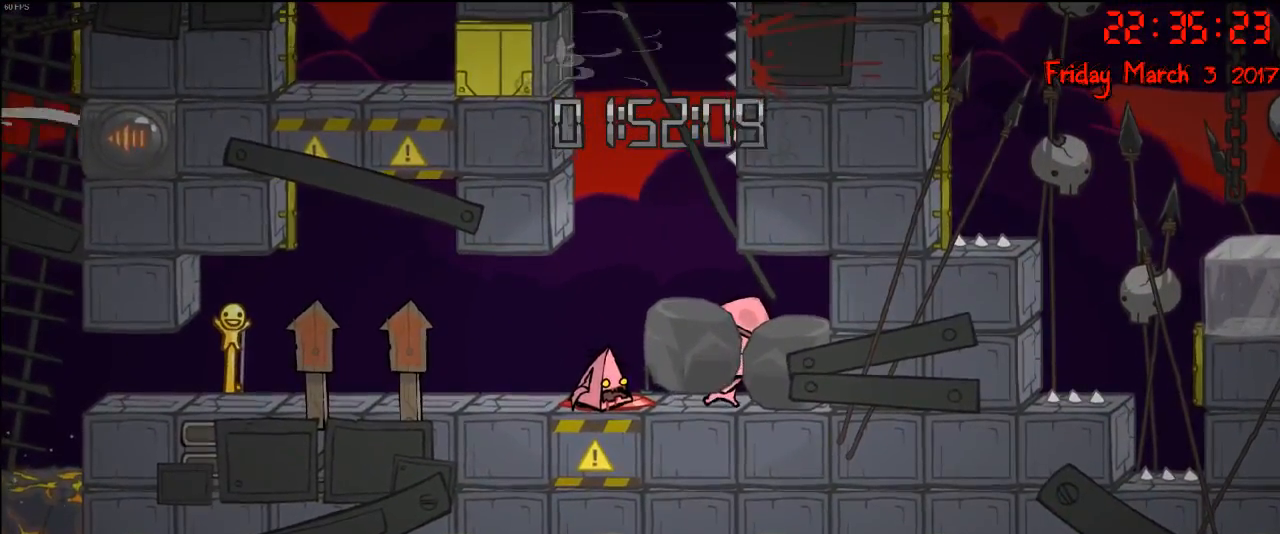
{"buttons": [], "left_stick": "left", "right_stick": "center", "events": [[333, "left_stick", "left"]]}
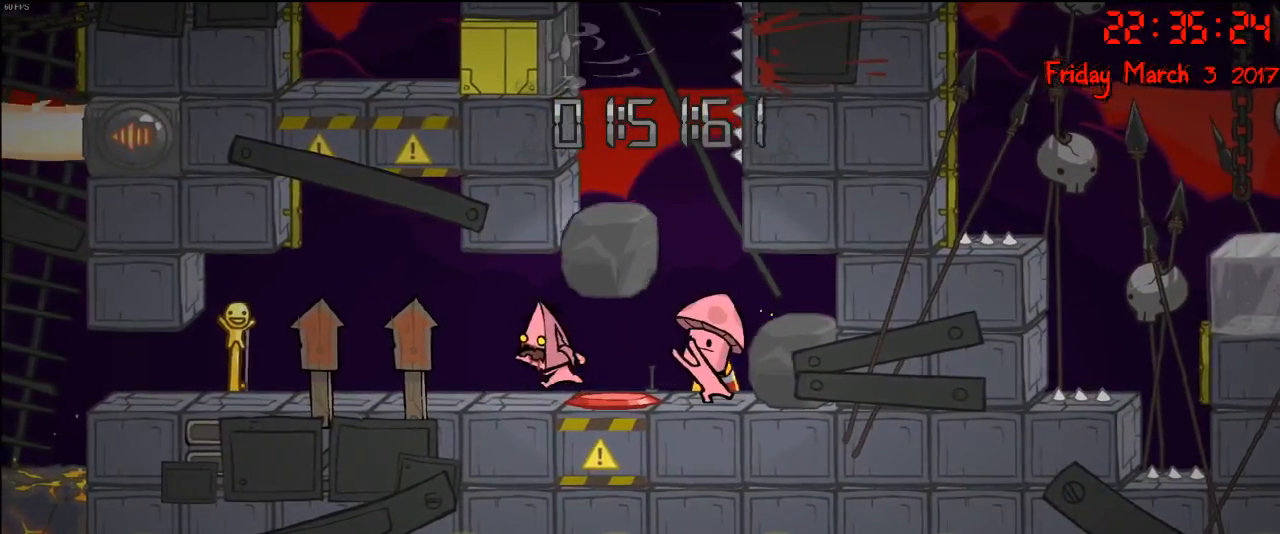
{"buttons": [], "left_stick": "left", "right_stick": "center", "events": []}
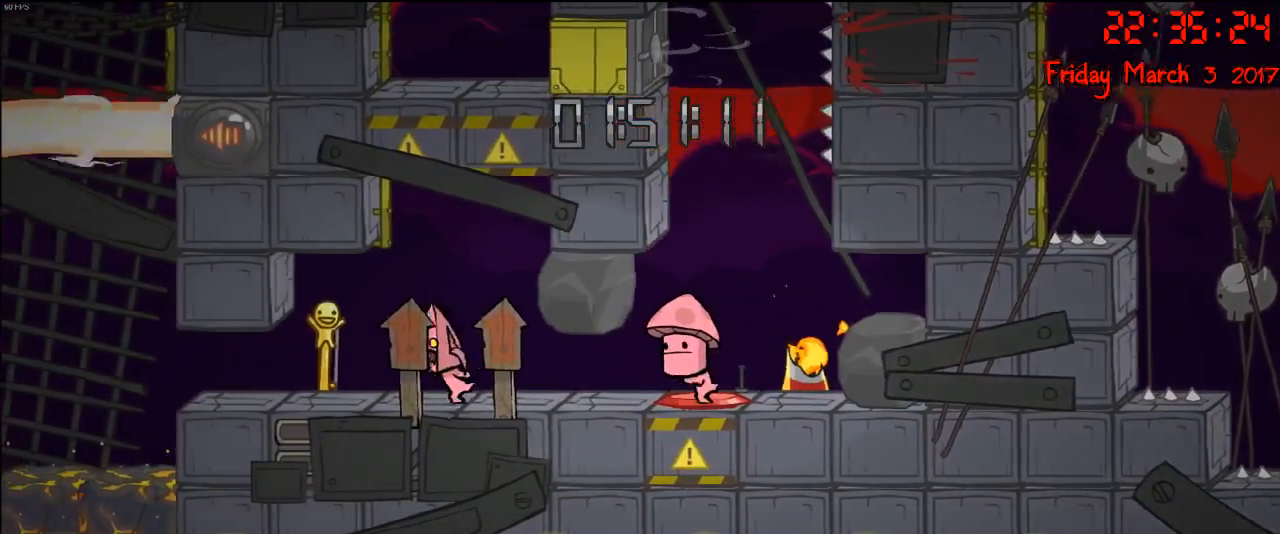
{"buttons": [], "left_stick": "left", "right_stick": "center", "events": []}
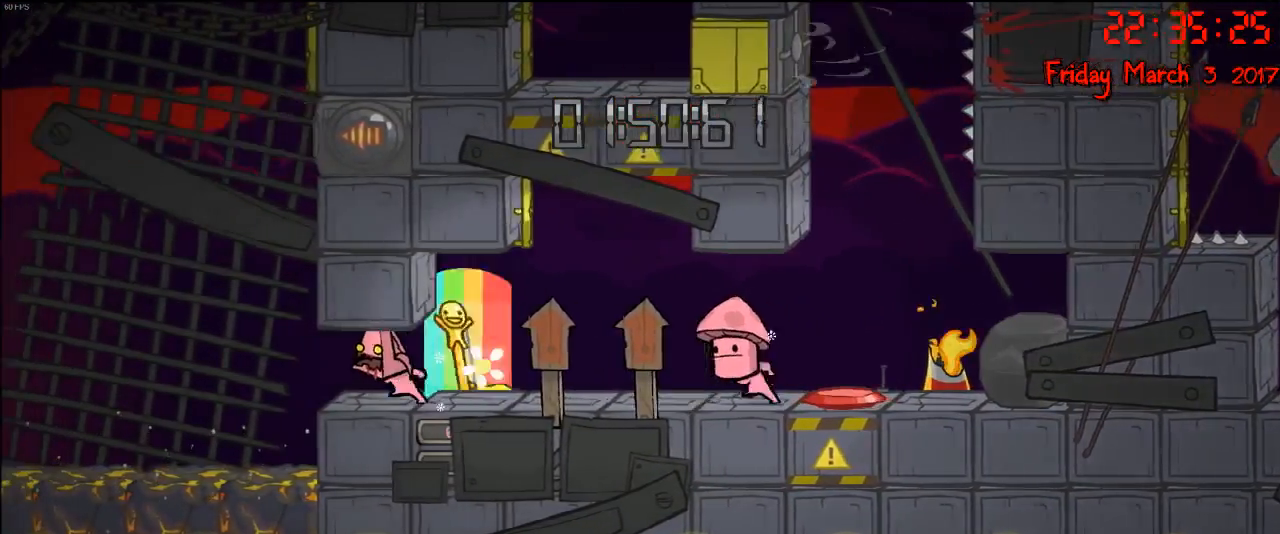
{"buttons": [], "left_stick": "center", "right_stick": "center", "events": [[167, "left_stick", "center"]]}
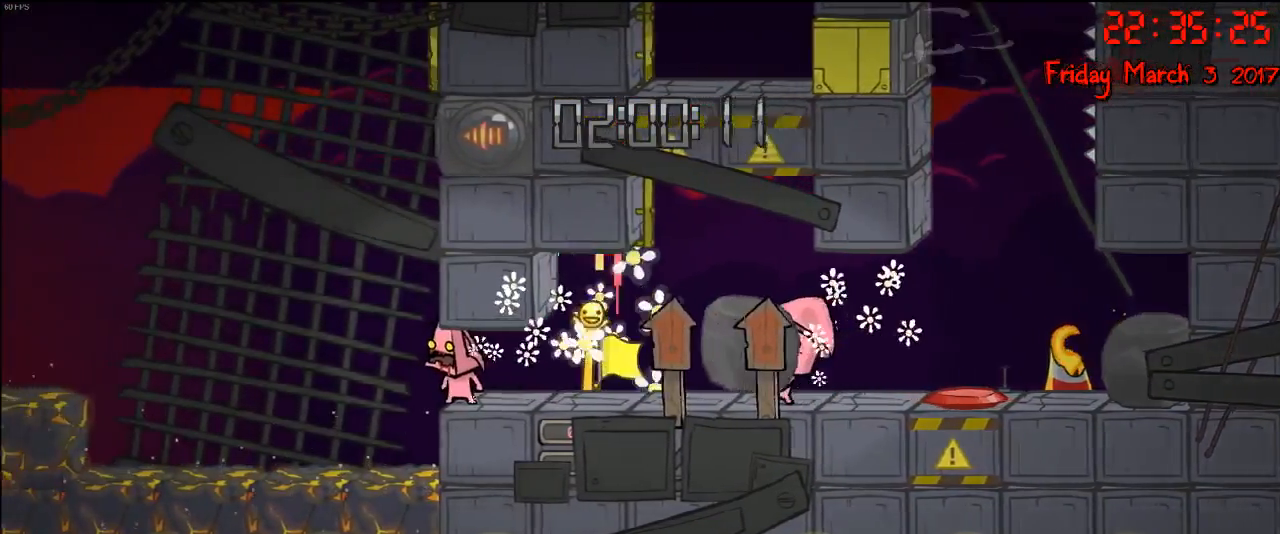
{"buttons": ["A"], "left_stick": "left", "right_stick": "center", "events": [[267, "left_stick", "left"], [450, "A", "down"]]}
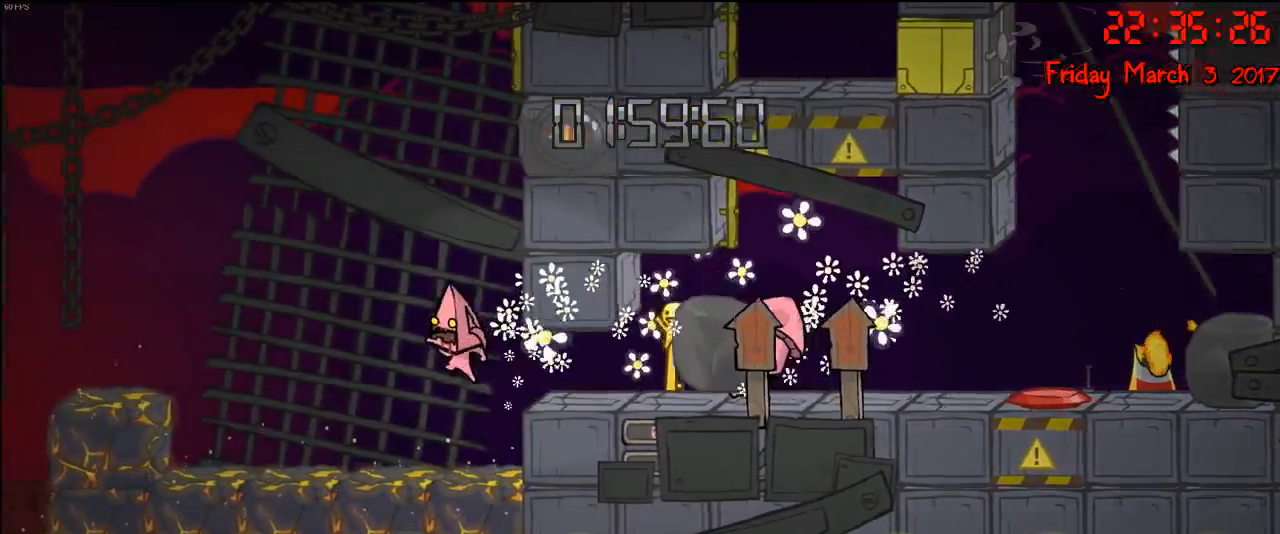
{"buttons": ["A"], "left_stick": "left", "right_stick": "center", "events": [[150, "A", "up"], [350, "A", "down"]]}
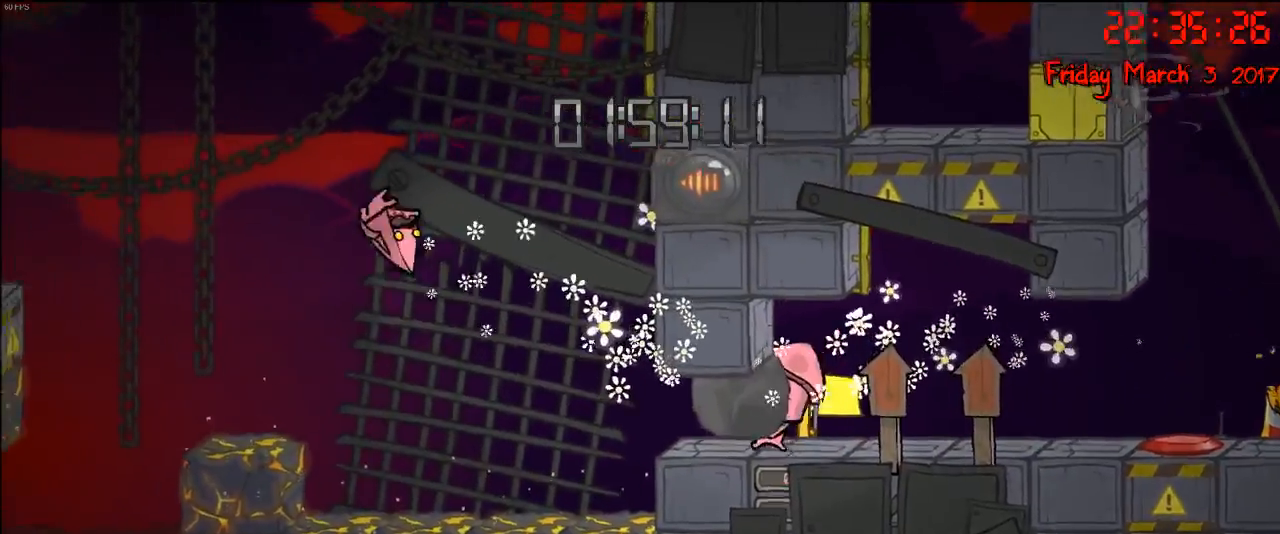
{"buttons": [], "left_stick": "center", "right_stick": "center", "events": [[117, "A", "up"], [417, "left_stick", "center"]]}
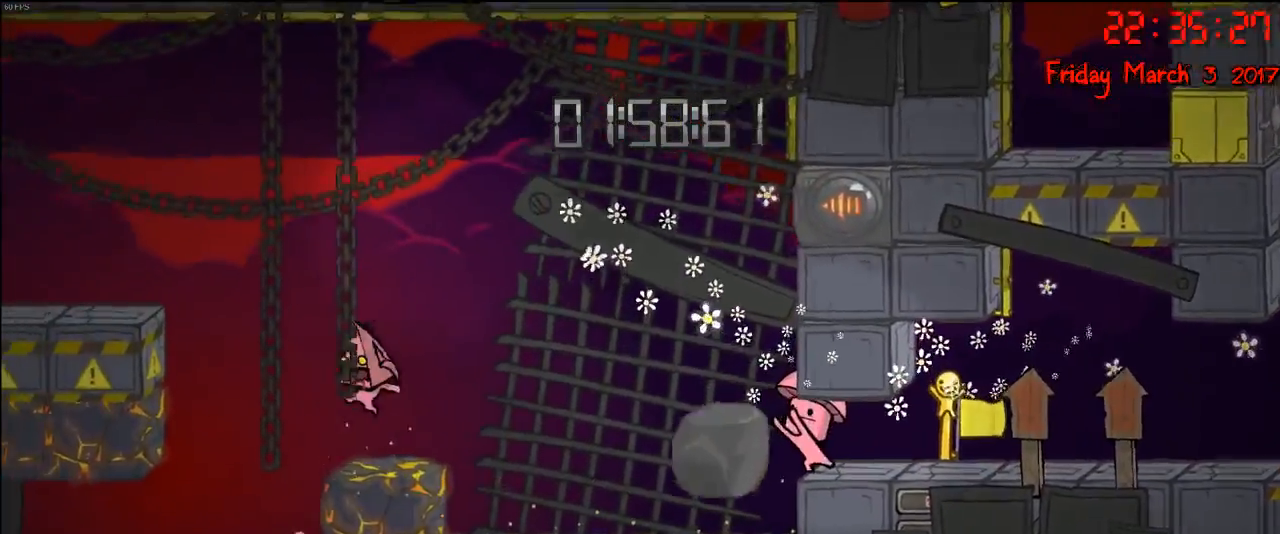
{"buttons": [], "left_stick": "left", "right_stick": "center", "events": [[150, "left_stick", "left"]]}
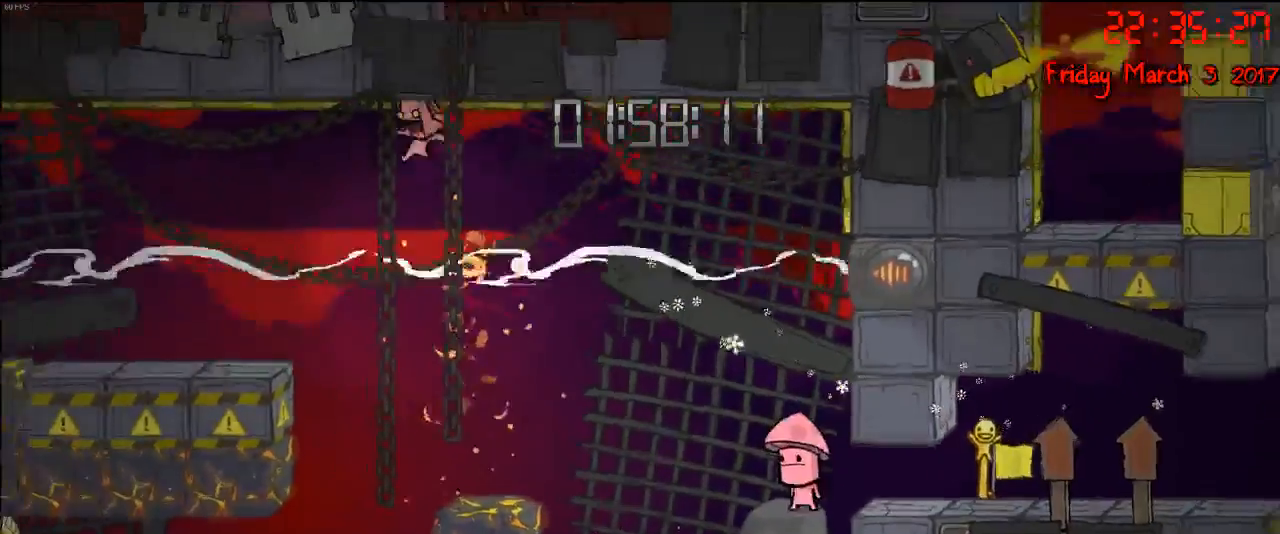
{"buttons": ["R2"], "left_stick": "up-left", "right_stick": "center", "events": [[17, "A", "down"], [150, "left_stick", "up-left"], [167, "A", "up"], [200, "R2", "down"]]}
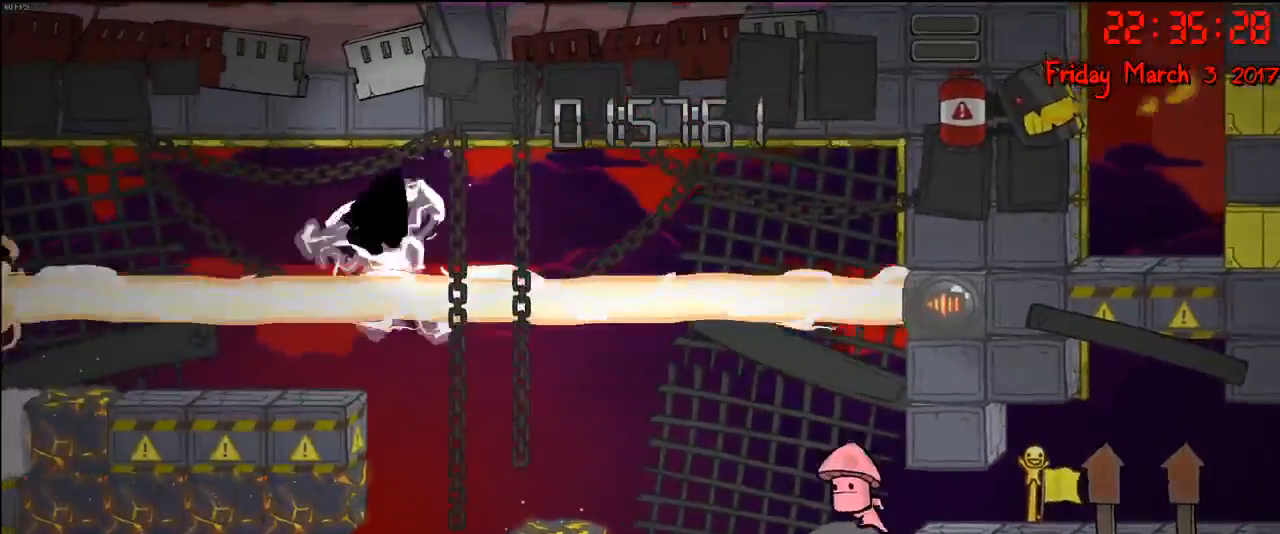
{"buttons": ["R2"], "left_stick": "up-left", "right_stick": "center", "events": []}
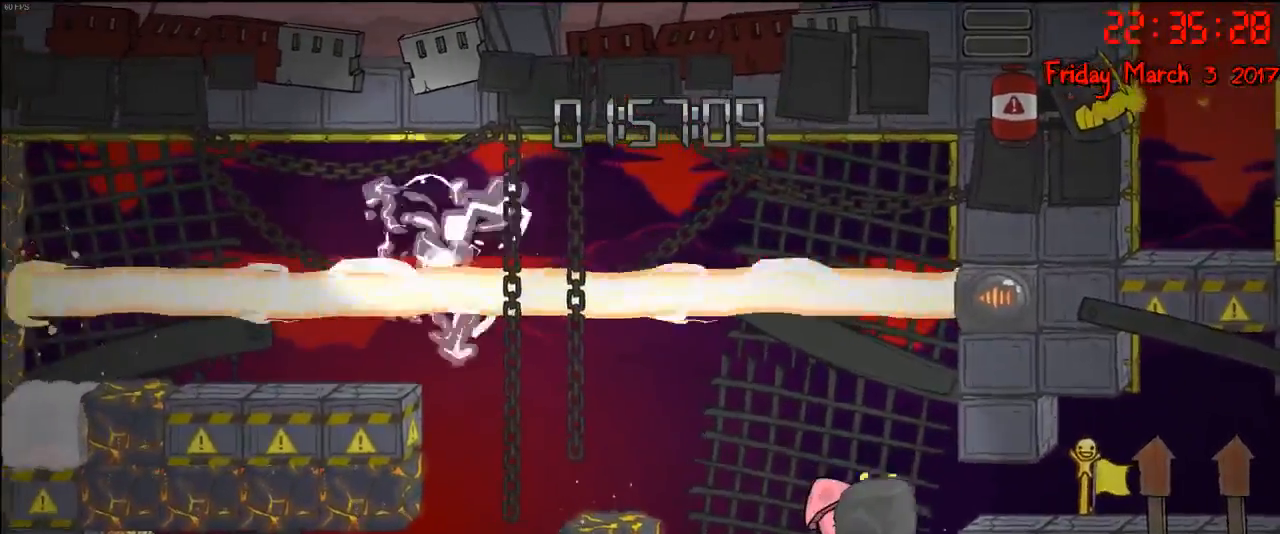
{"buttons": [], "left_stick": "center", "right_stick": "center", "events": [[17, "R2", "up"], [33, "left_stick", "center"]]}
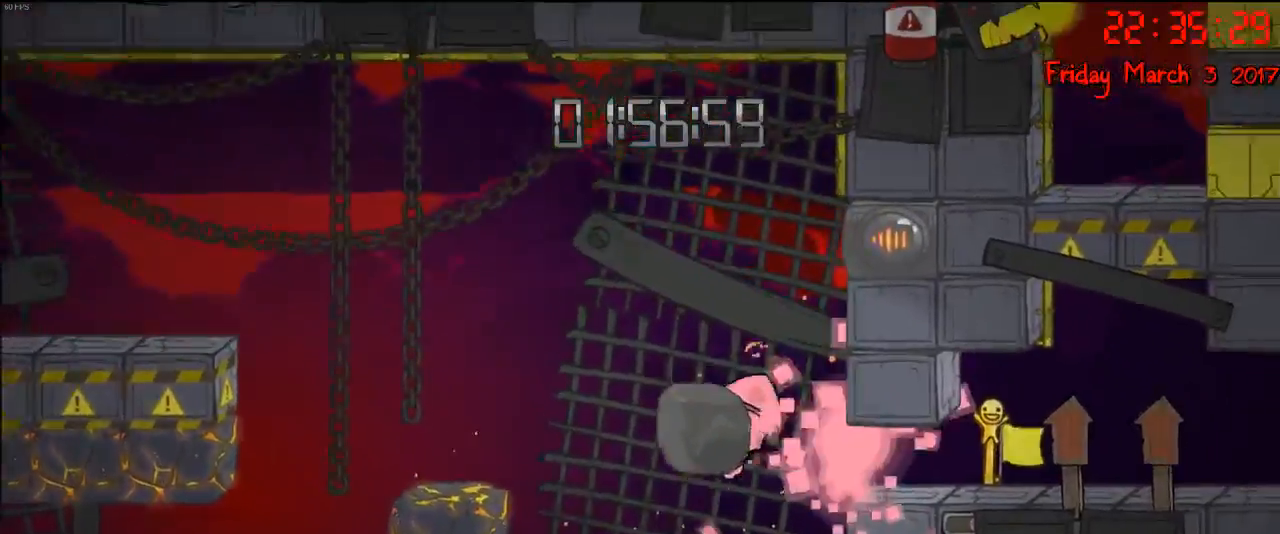
{"buttons": [], "left_stick": "center", "right_stick": "center", "events": []}
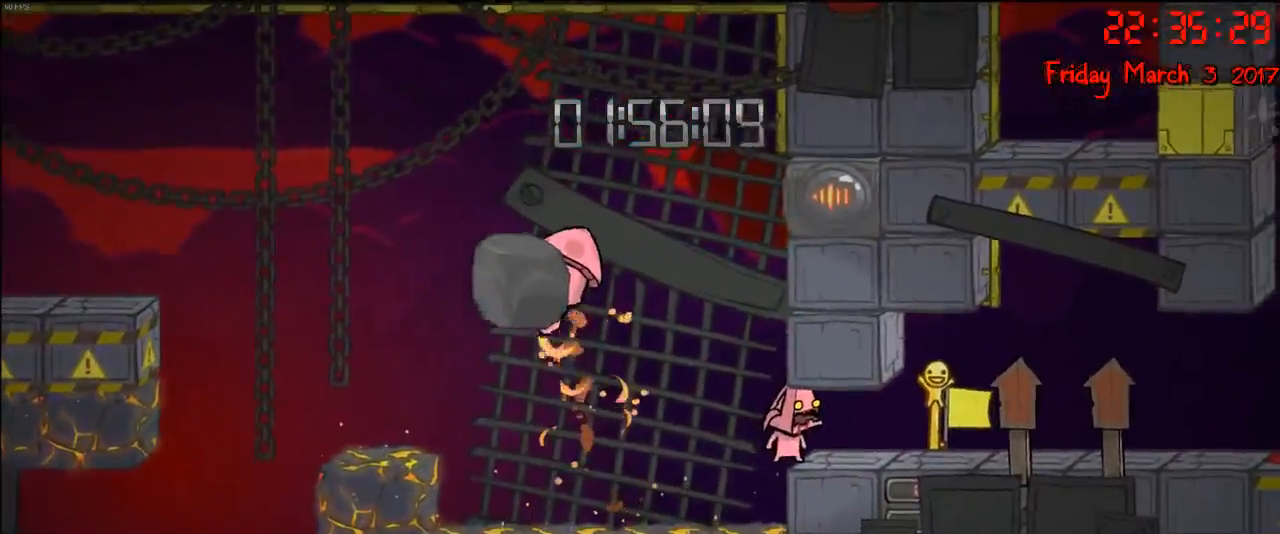
{"buttons": [], "left_stick": "center", "right_stick": "center", "events": []}
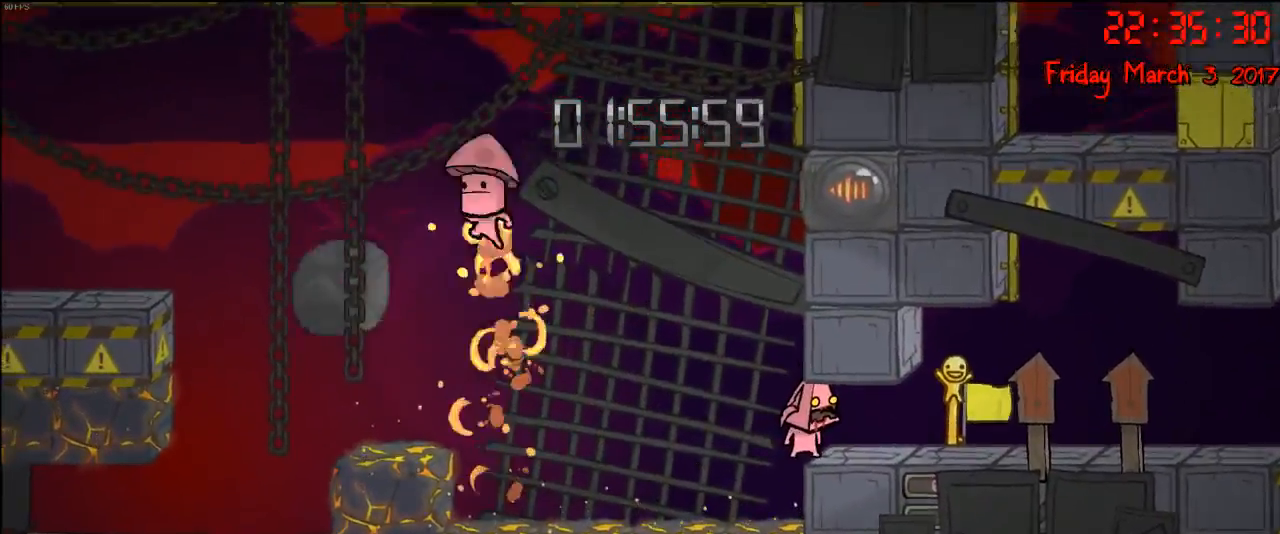
{"buttons": [], "left_stick": "center", "right_stick": "center", "events": []}
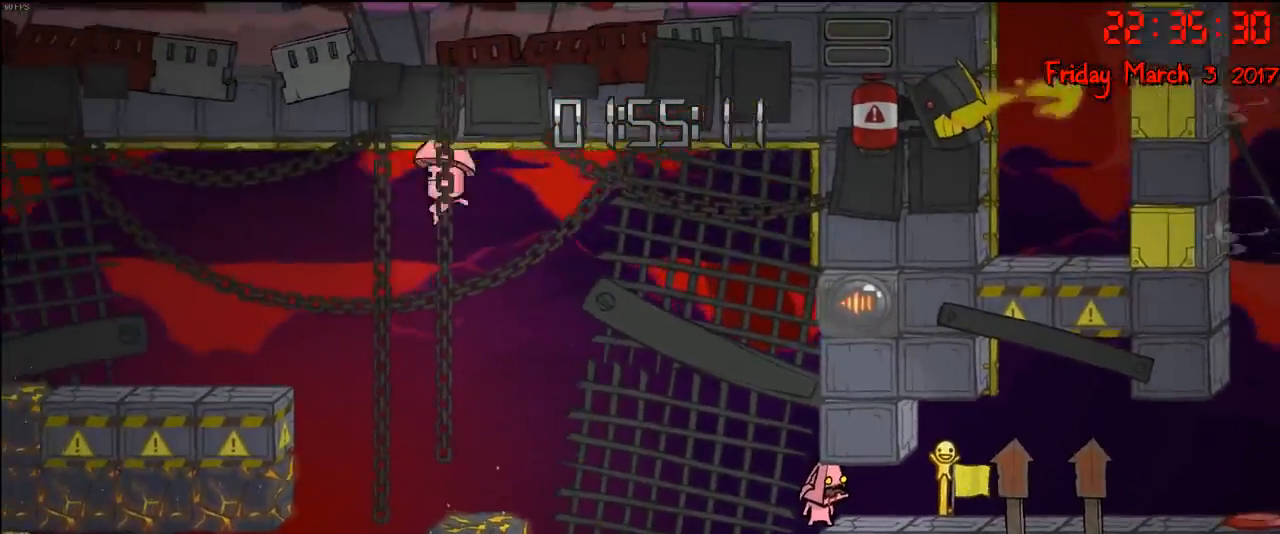
{"buttons": [], "left_stick": "center", "right_stick": "center", "events": []}
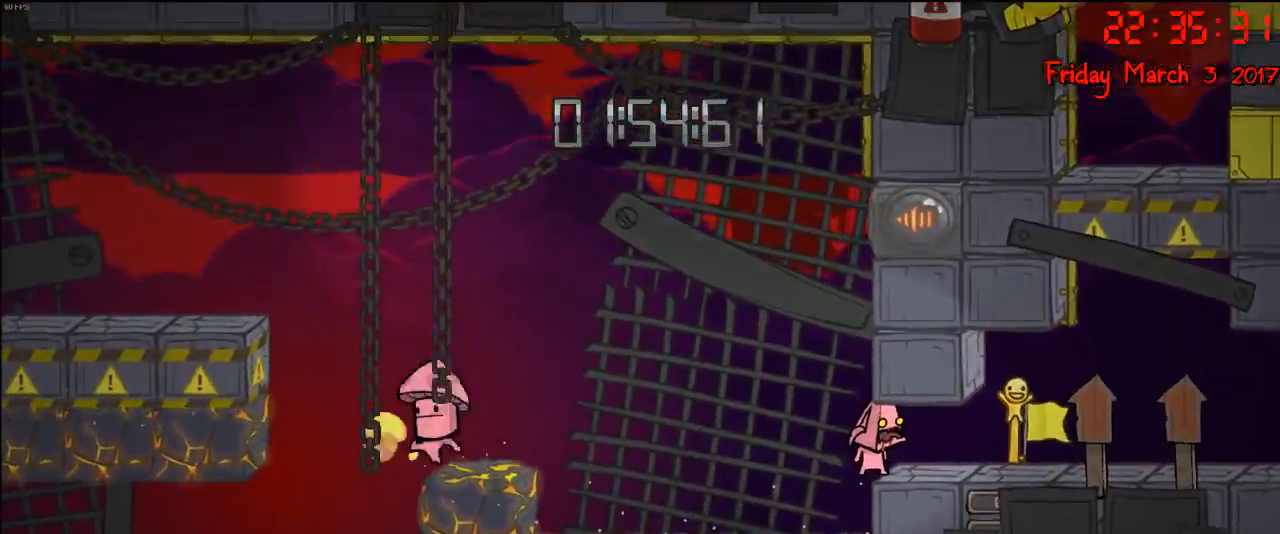
{"buttons": [], "left_stick": "center", "right_stick": "center", "events": []}